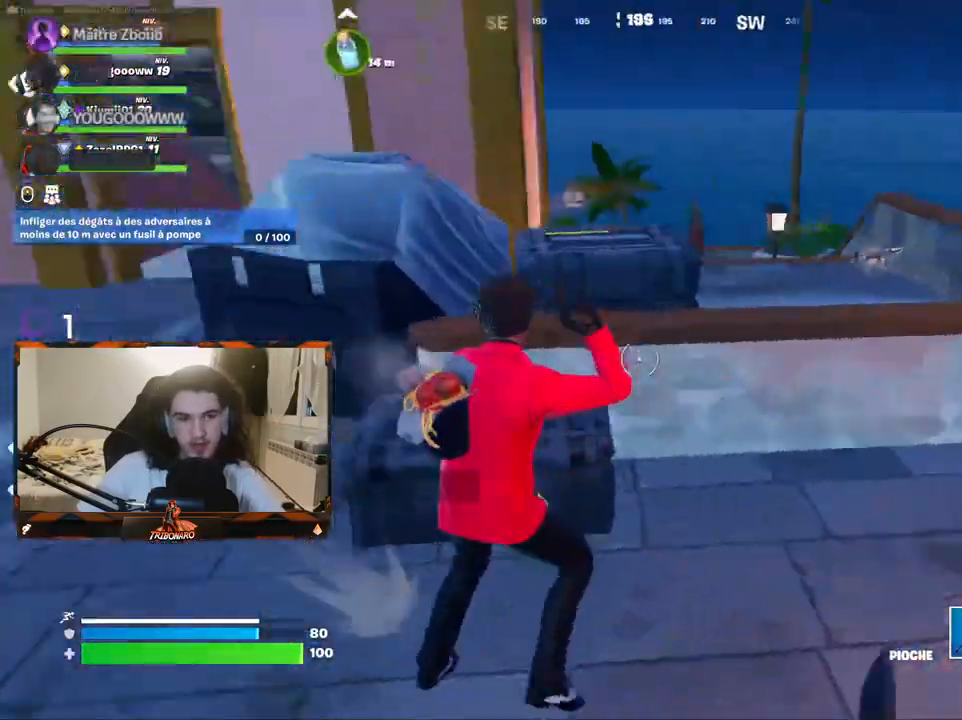
Gameplay with keyboard and mouse; each line is a JSON object with the keys and mouse buttons held at the frame after it. "events" lists presses ("down") and releases ("up") of "1", "2", "3", "4", "5", "a", "alt", "c", "caps_lock", "ctrl", "d", "e", "f", "g", "q", "r", "s", "shift", "space", "t", "tab", "v", "w", "x", "z", "mouse_left", "mouse_wheel" and "mouse_right" between this image and that frame as [ms after this image, input, new state], when the widget could be followed in between. "mouse_left", "mouse_wheel", "mouse_right" = the "left", "wheel", "right" buttons of the "mouse" list. No other keys are recorded. "wheel" means that the mouse wheel is clicked or scrolled. "mouse_move" is the direction in which the mouse moves at that frame (one of eight, or "still"), when it could be read.
{"keys": ["q", "z"], "mouse": [], "mouse_move": "up-right", "events": [[67, "d", "up"], [117, "z", "down"], [250, "q", "down"], [400, "q", "up"], [484, "q", "down"]]}
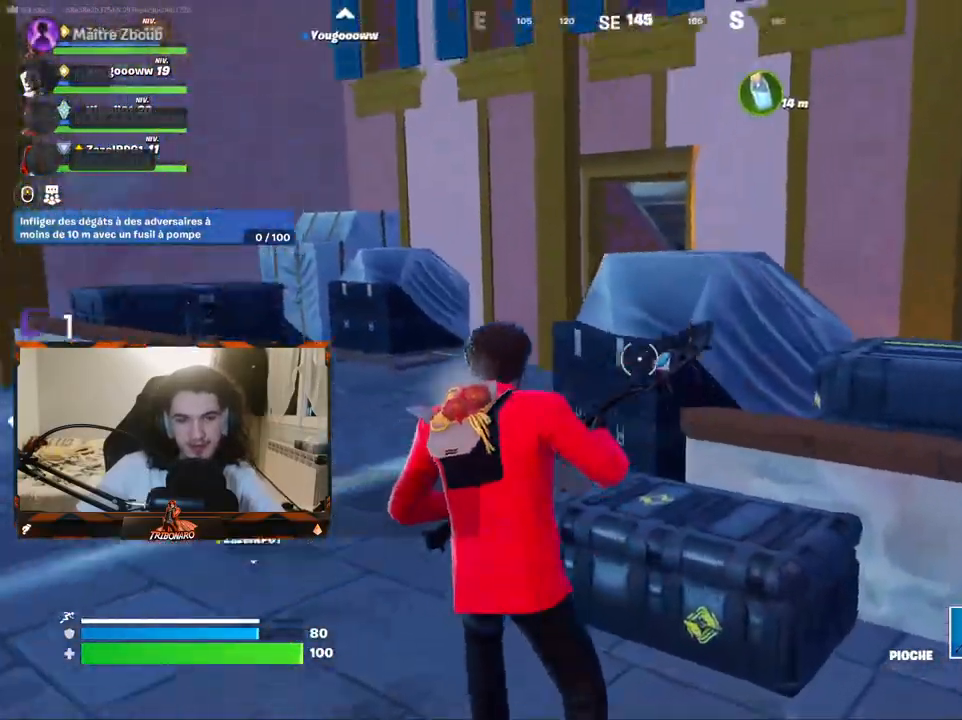
{"keys": [], "mouse": ["left"], "mouse_move": "still", "events": [[34, "mouse_left", "down"], [184, "q", "up"], [367, "z", "up"]]}
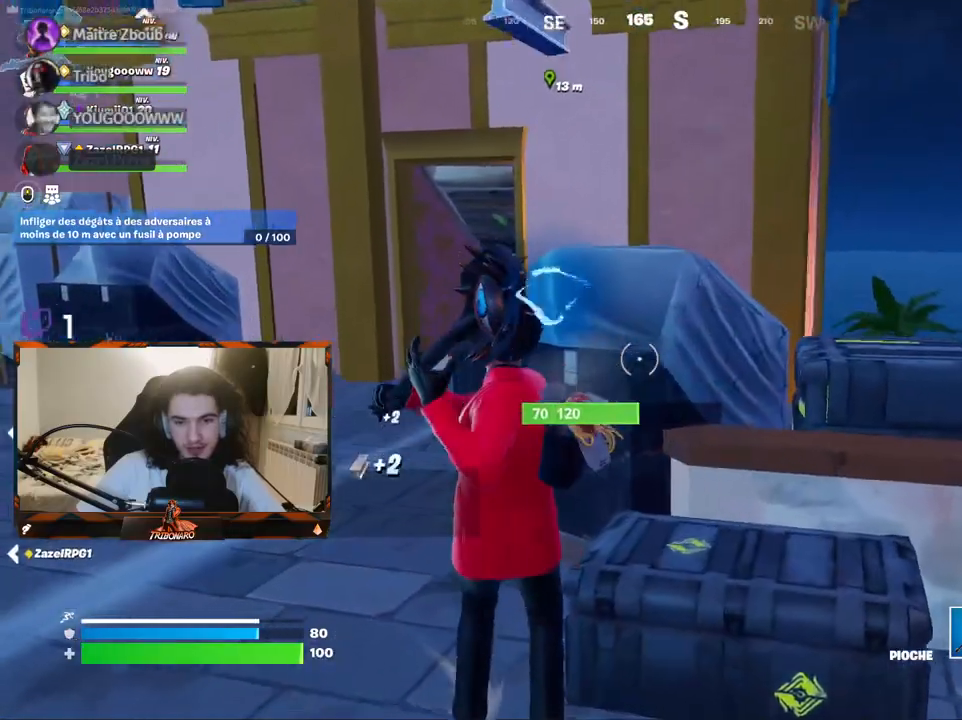
{"keys": ["z"], "mouse": ["left"], "mouse_move": "still", "events": [[50, "q", "down"], [184, "q", "up"], [467, "z", "down"]]}
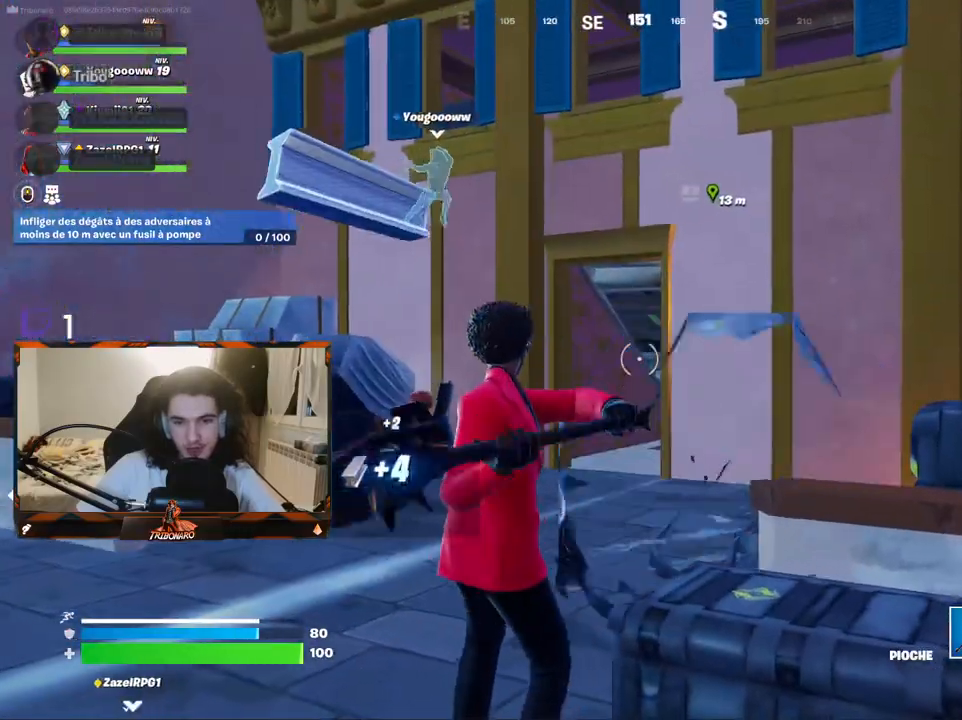
{"keys": ["z"], "mouse": [], "mouse_move": "left", "events": [[200, "q", "down"], [300, "mouse_left", "up"], [434, "q", "up"]]}
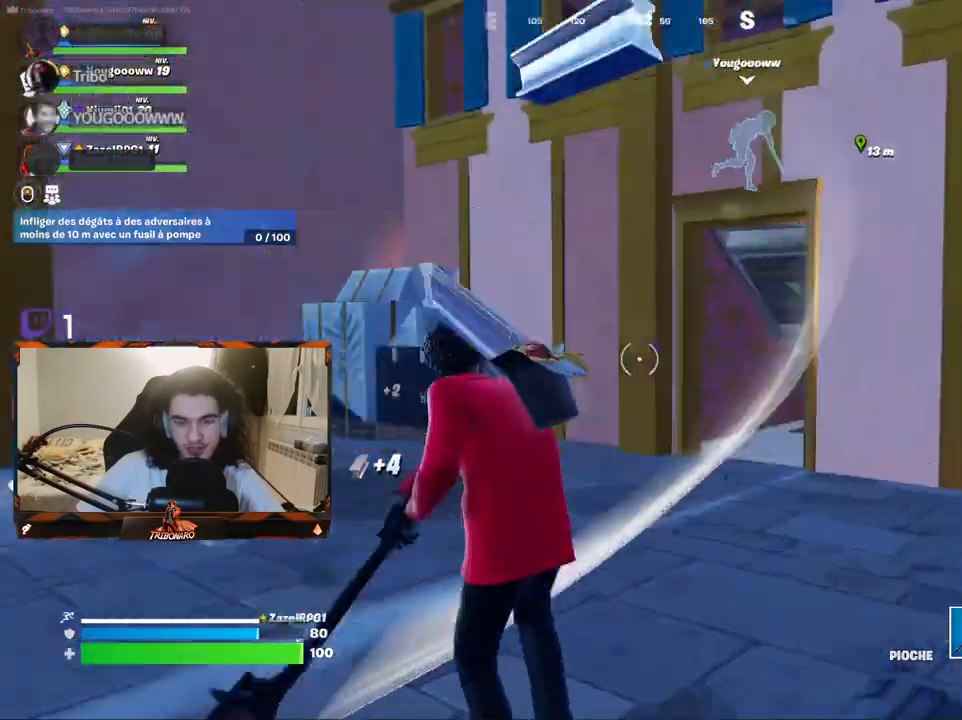
{"keys": ["q", "z"], "mouse": [], "mouse_move": "still", "events": [[84, "x", "down"], [217, "q", "down"], [267, "x", "up"], [317, "q", "up"], [500, "q", "down"]]}
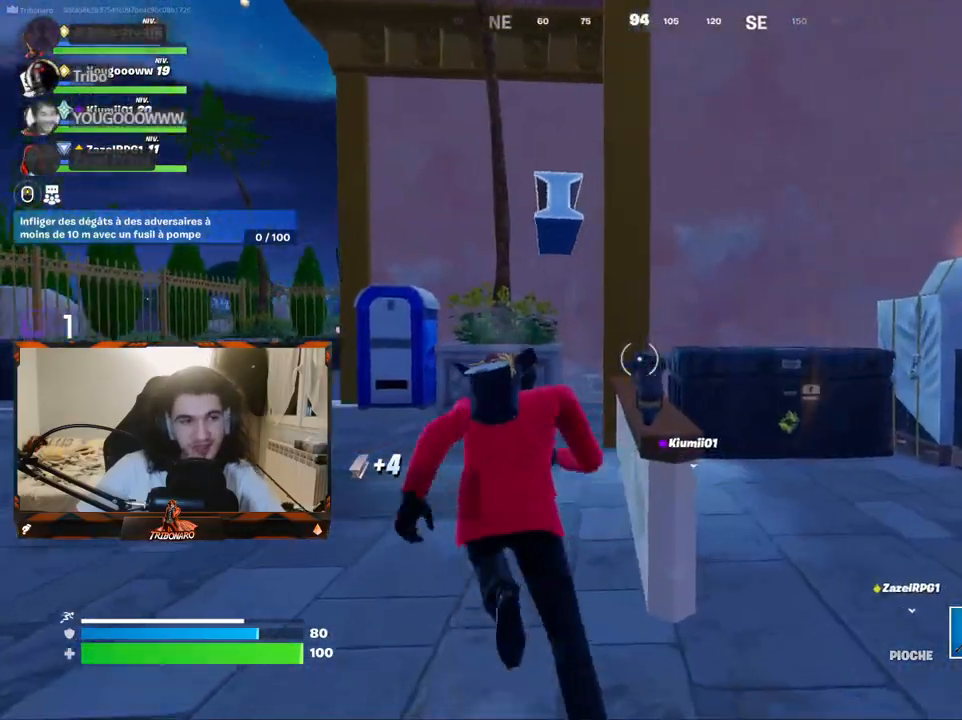
{"keys": ["z"], "mouse": [], "mouse_move": "still", "events": [[184, "q", "up"]]}
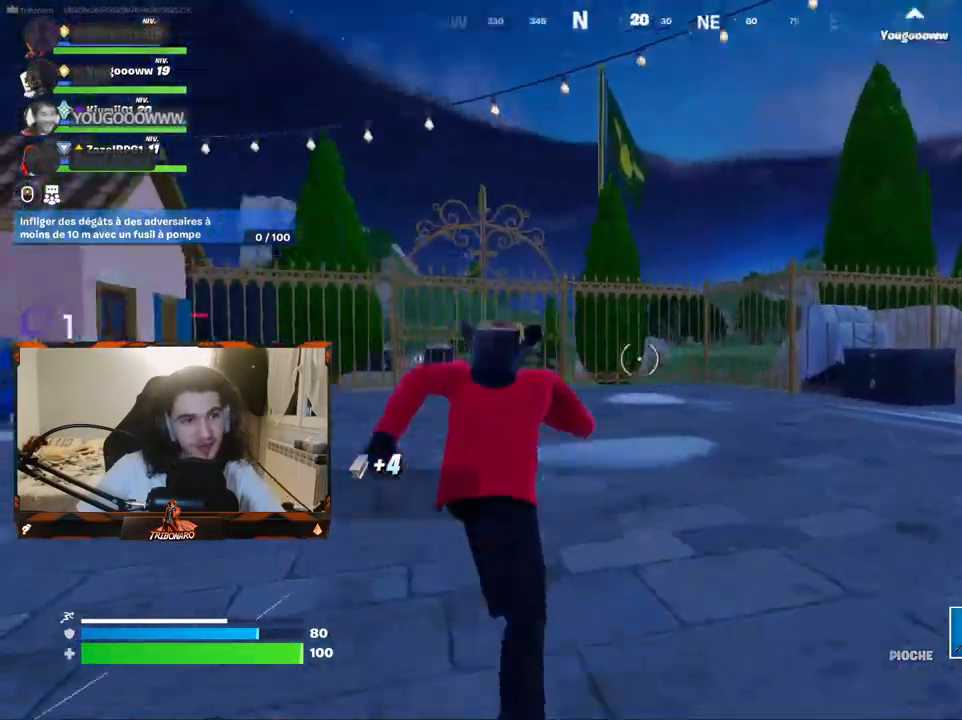
{"keys": ["d", "z"], "mouse": [], "mouse_move": "down-right", "events": [[434, "d", "down"]]}
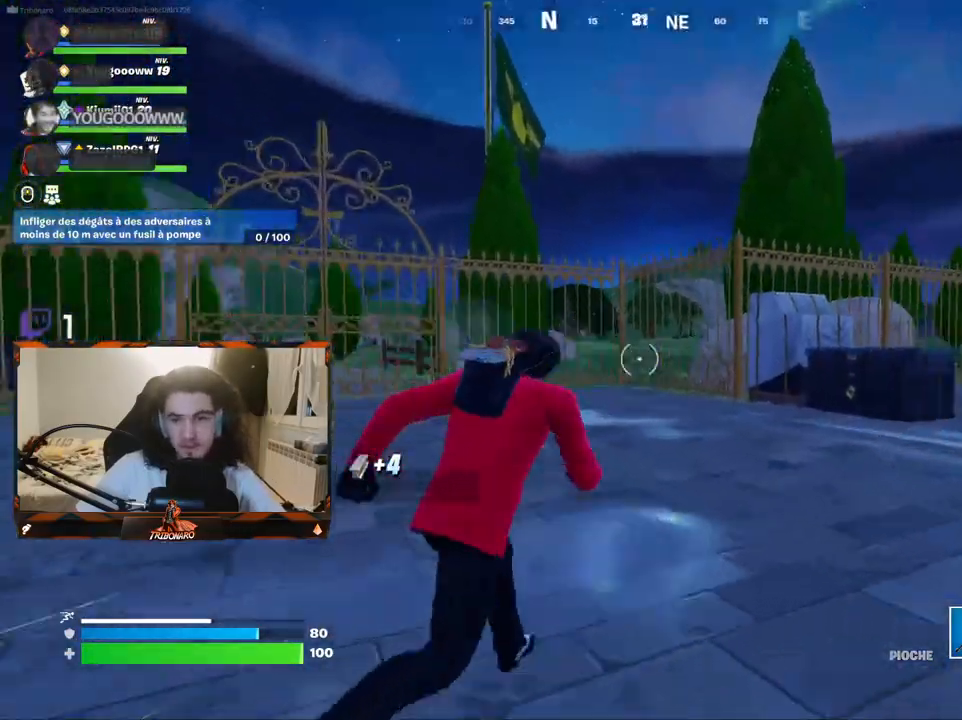
{"keys": ["z"], "mouse": [], "mouse_move": "still", "events": [[134, "d", "up"], [267, "d", "down"], [500, "d", "up"]]}
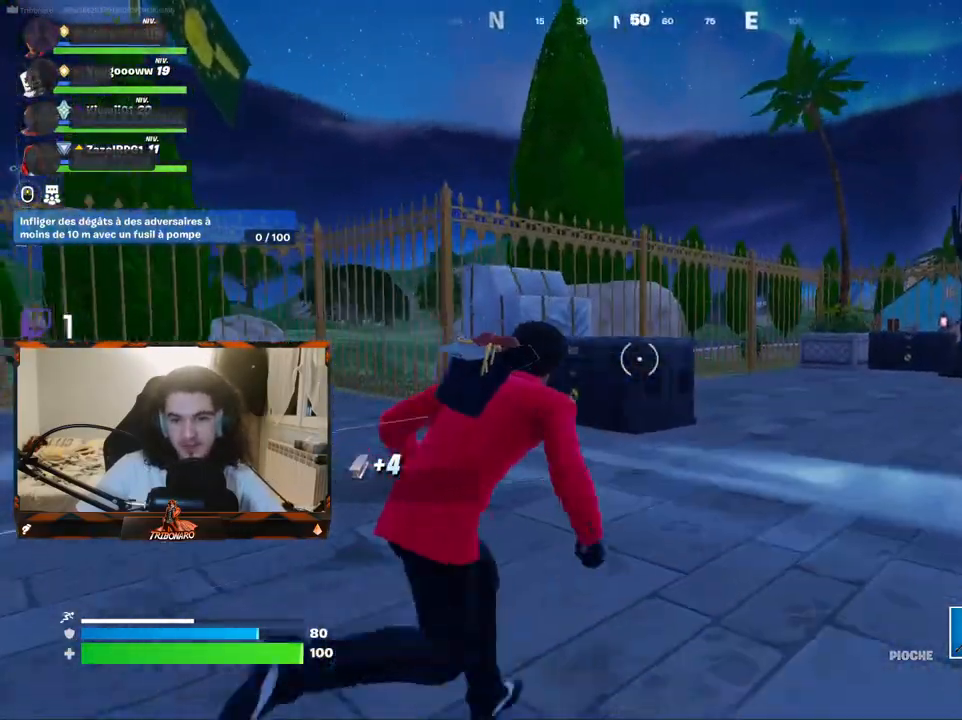
{"keys": ["z"], "mouse": [], "mouse_move": "left", "events": [[184, "d", "down"], [284, "d", "up"]]}
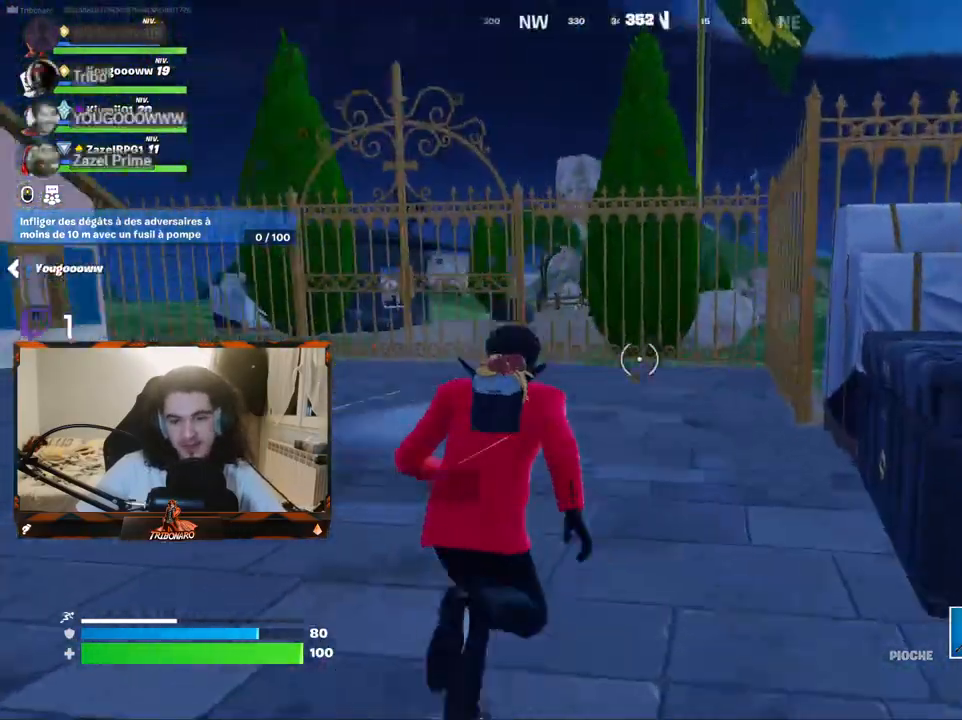
{"keys": ["z"], "mouse": [], "mouse_move": "down", "events": [[67, "x", "down"], [200, "x", "up"]]}
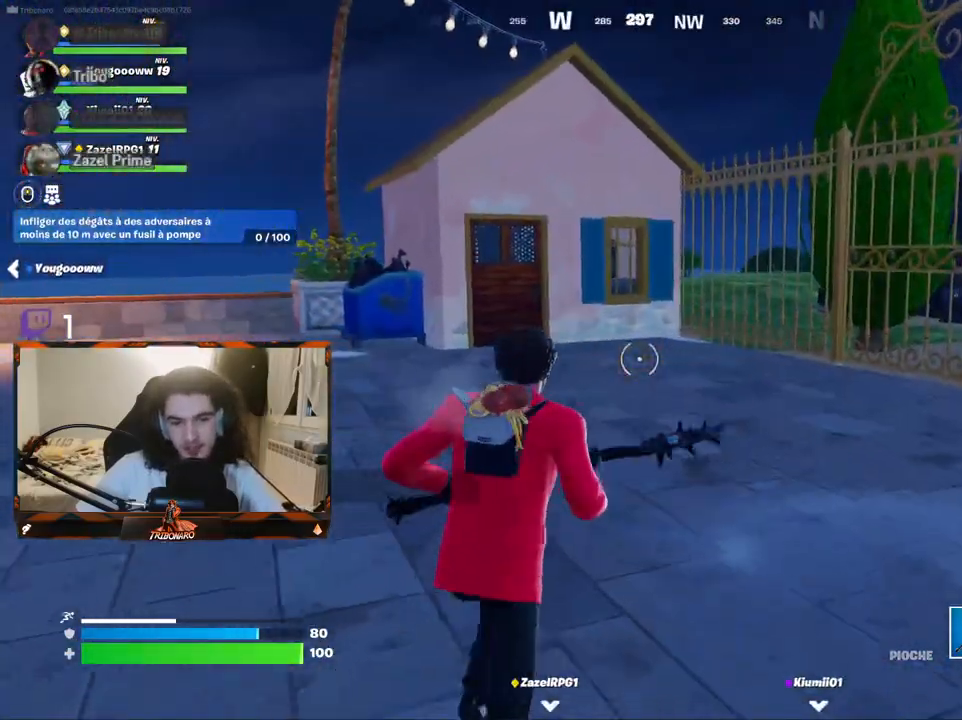
{"keys": ["z"], "mouse": [], "mouse_move": "still", "events": []}
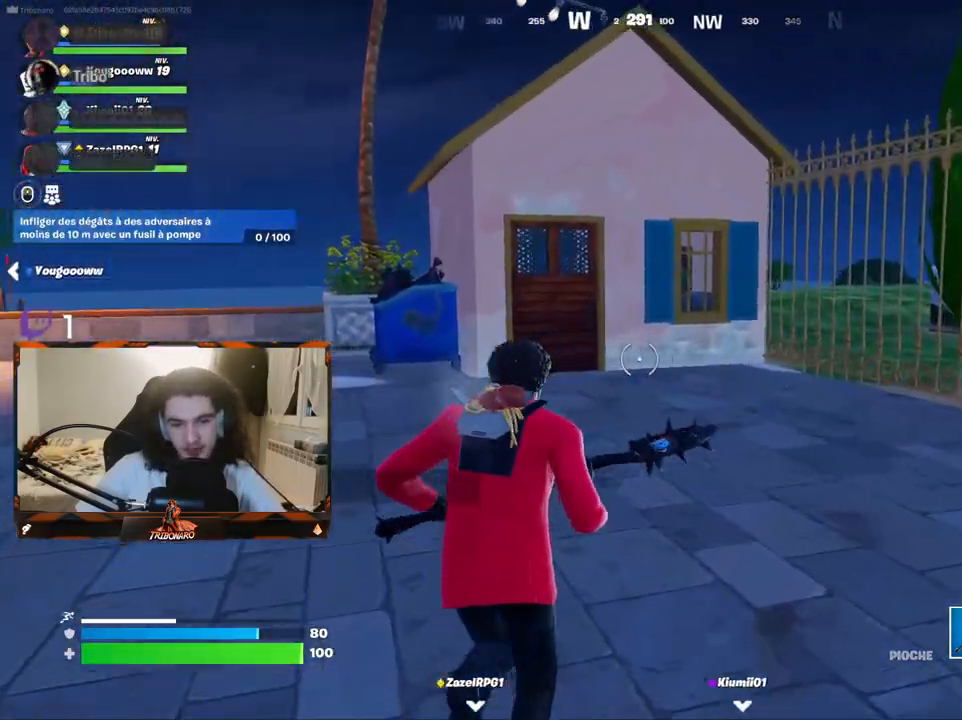
{"keys": ["space", "z"], "mouse": [], "mouse_move": "still", "events": [[417, "space", "down"]]}
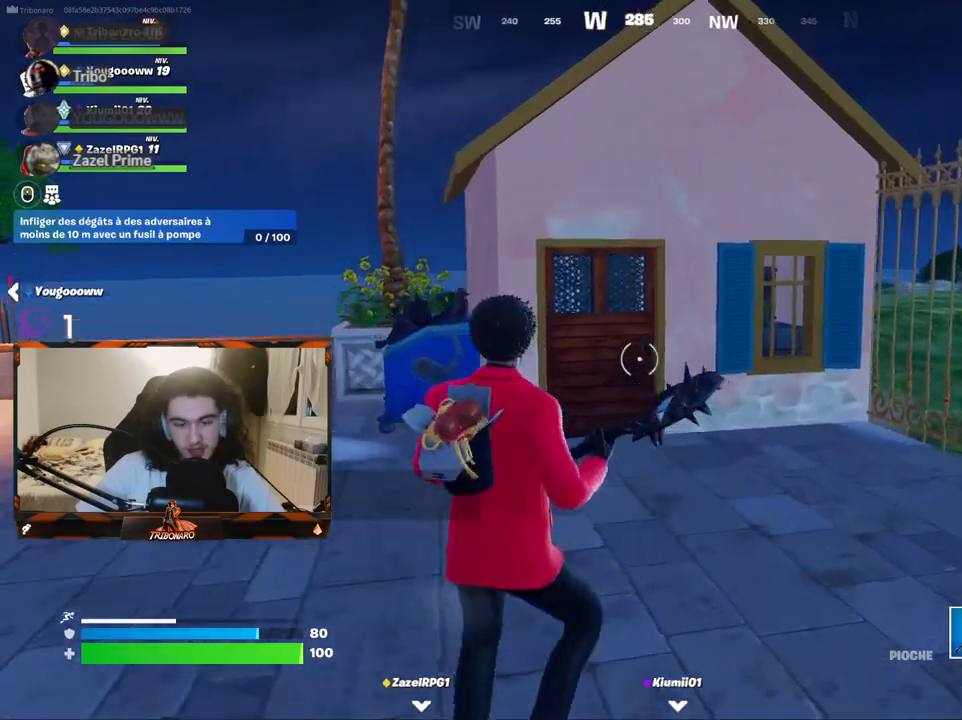
{"keys": ["z"], "mouse": [], "mouse_move": "still", "events": [[67, "space", "up"]]}
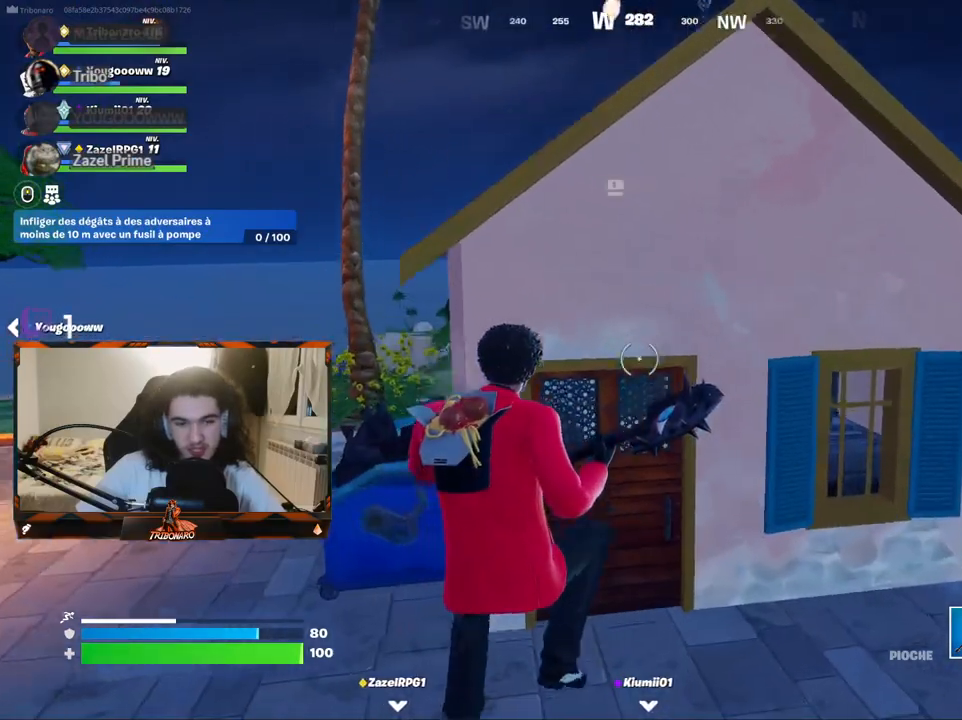
{"keys": ["z"], "mouse": [], "mouse_move": "still", "events": [[450, "mouse_wheel", "down"], [500, "mouse_wheel", "up"]]}
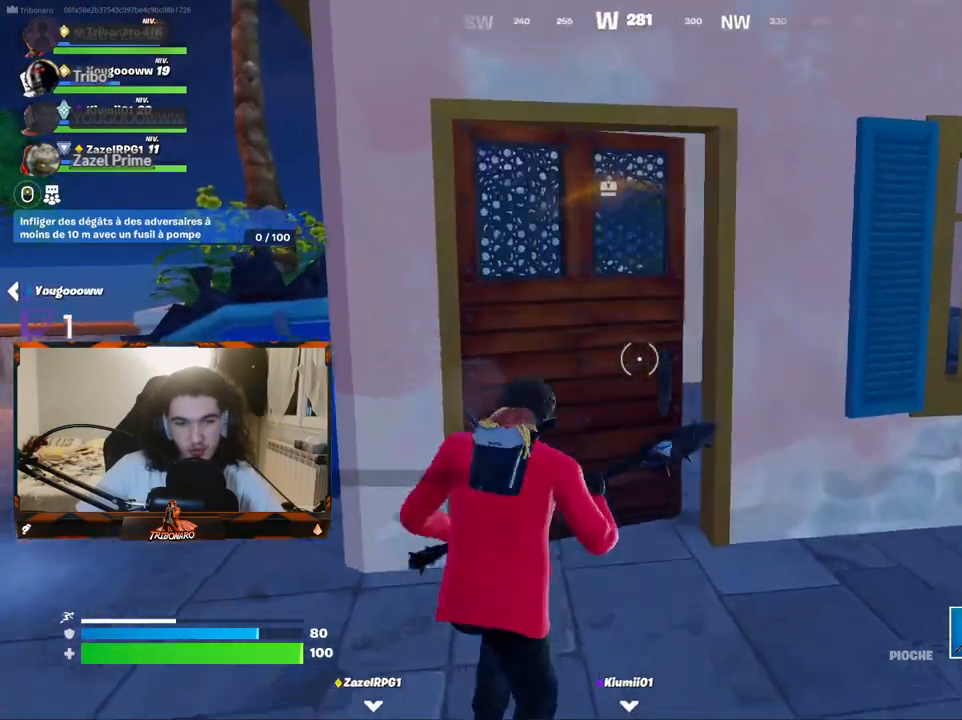
{"keys": ["z"], "mouse": [], "mouse_move": "still", "events": []}
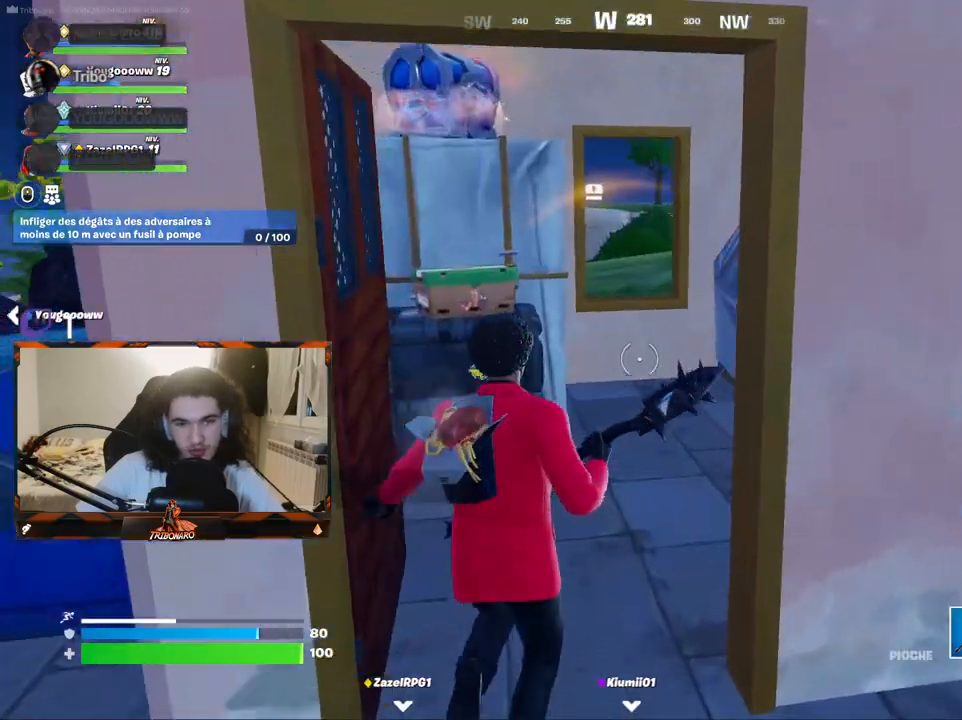
{"keys": ["d", "z"], "mouse": [], "mouse_move": "still", "events": [[150, "d", "down"]]}
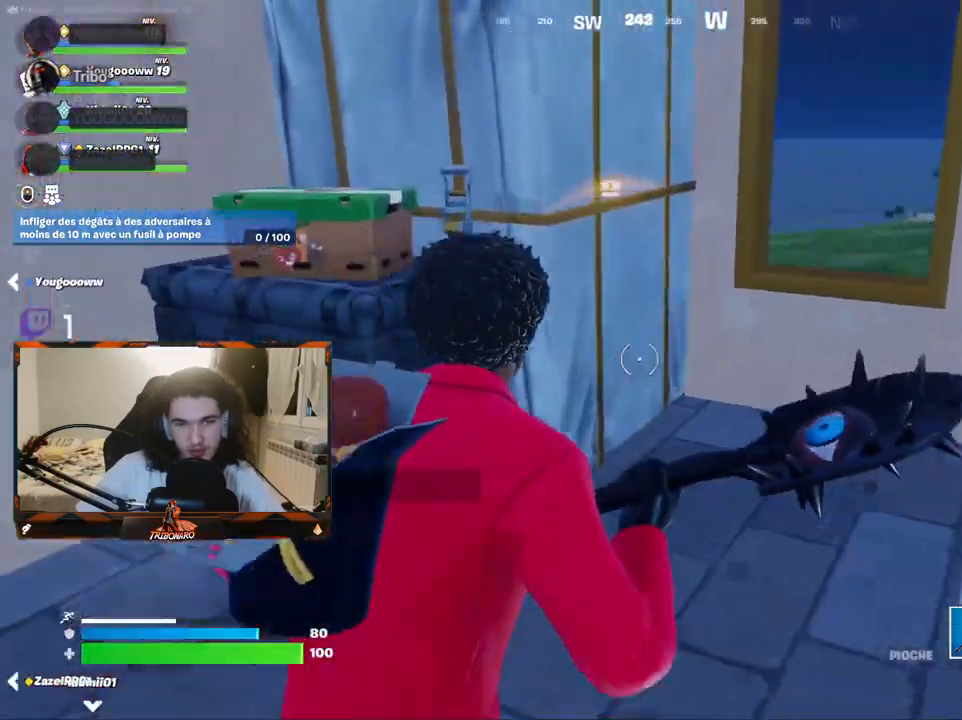
{"keys": ["s"], "mouse": ["left"], "mouse_move": "still", "events": [[34, "d", "up"], [217, "mouse_left", "down"], [267, "z", "up"], [417, "q", "down"], [450, "s", "down"], [500, "q", "up"]]}
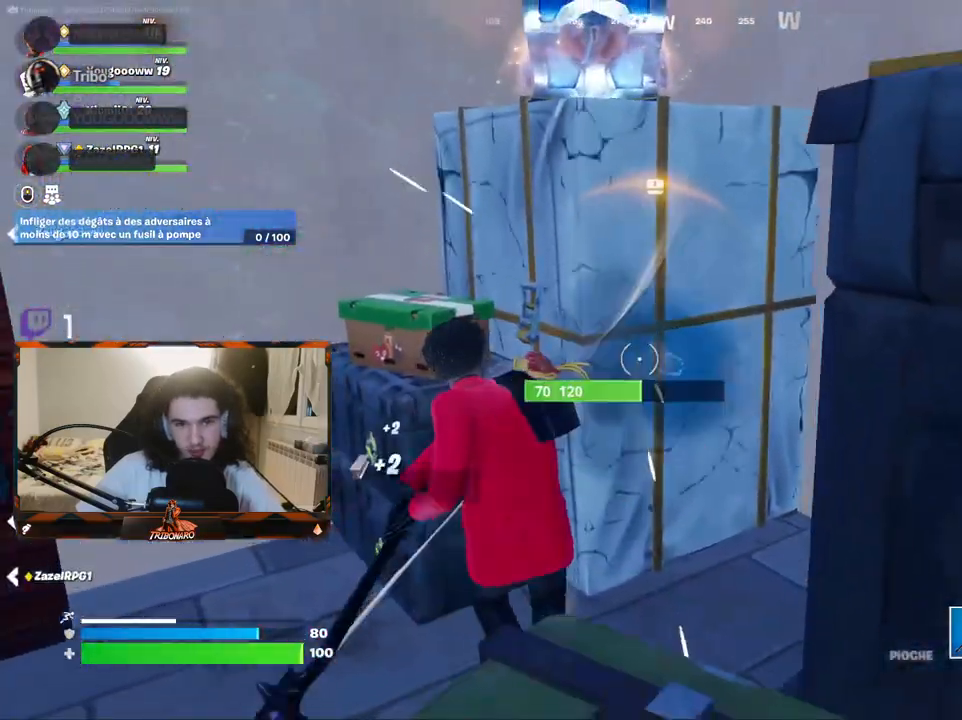
{"keys": [], "mouse": ["left"], "mouse_move": "still", "events": [[100, "s", "up"]]}
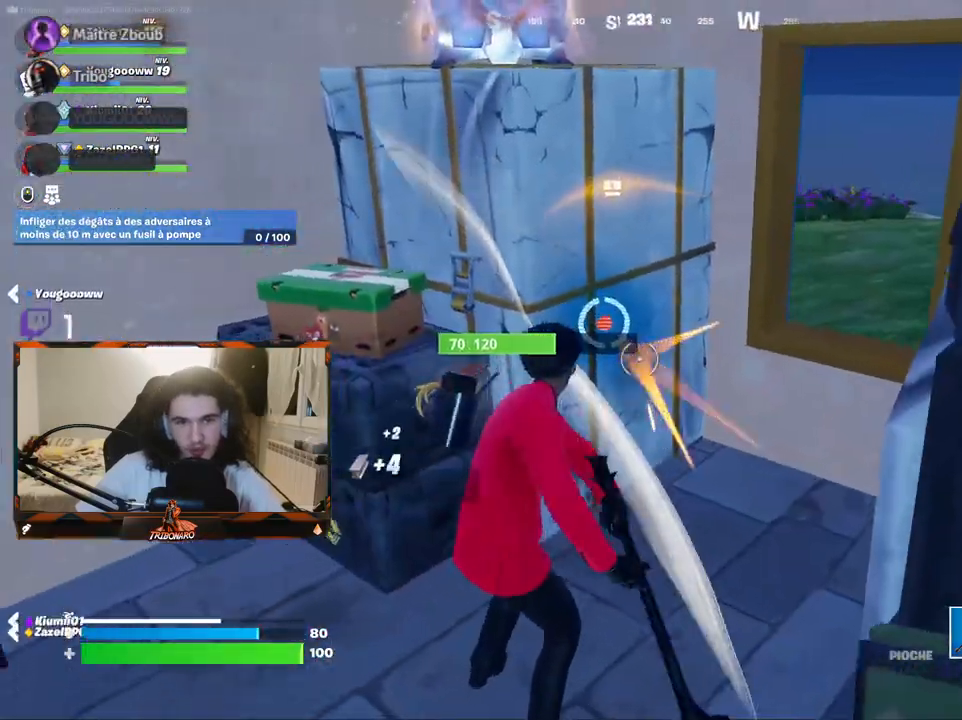
{"keys": [], "mouse": ["left"], "mouse_move": "still", "events": []}
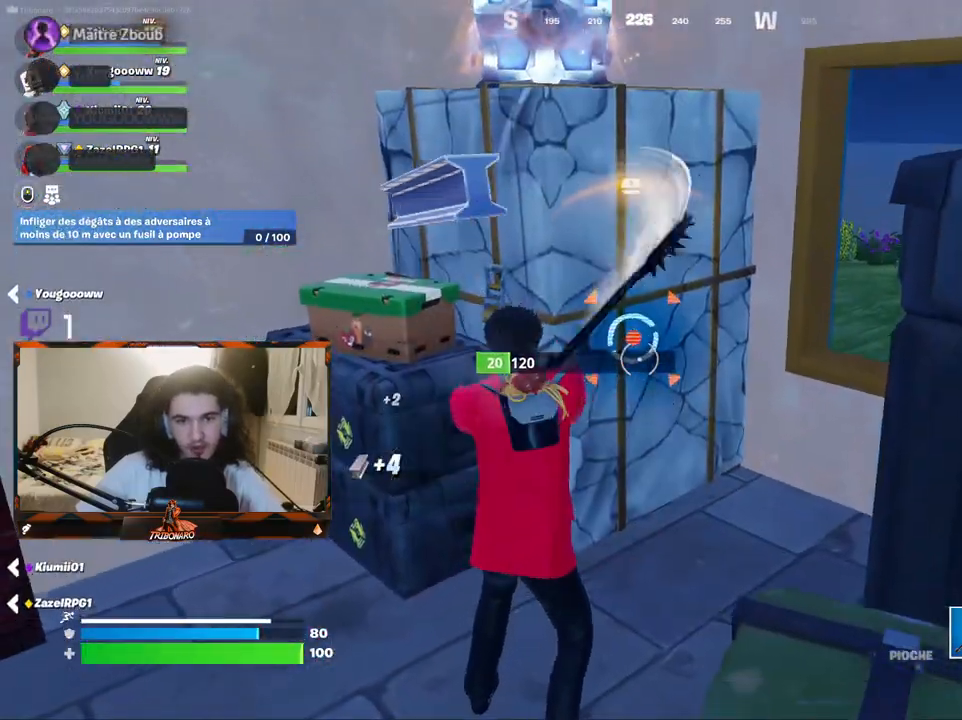
{"keys": ["z"], "mouse": [], "mouse_move": "down-left", "events": [[167, "mouse_left", "up"], [267, "z", "down"], [417, "d", "down"], [500, "d", "up"]]}
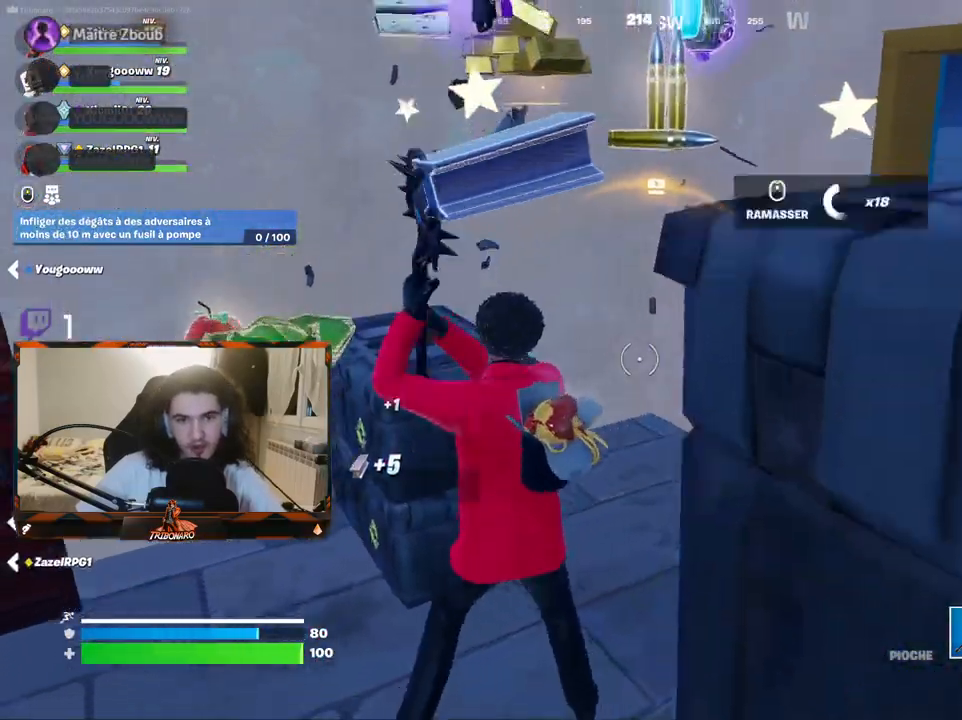
{"keys": ["z"], "mouse": [], "mouse_move": "still", "events": [[100, "d", "down"], [417, "d", "up"]]}
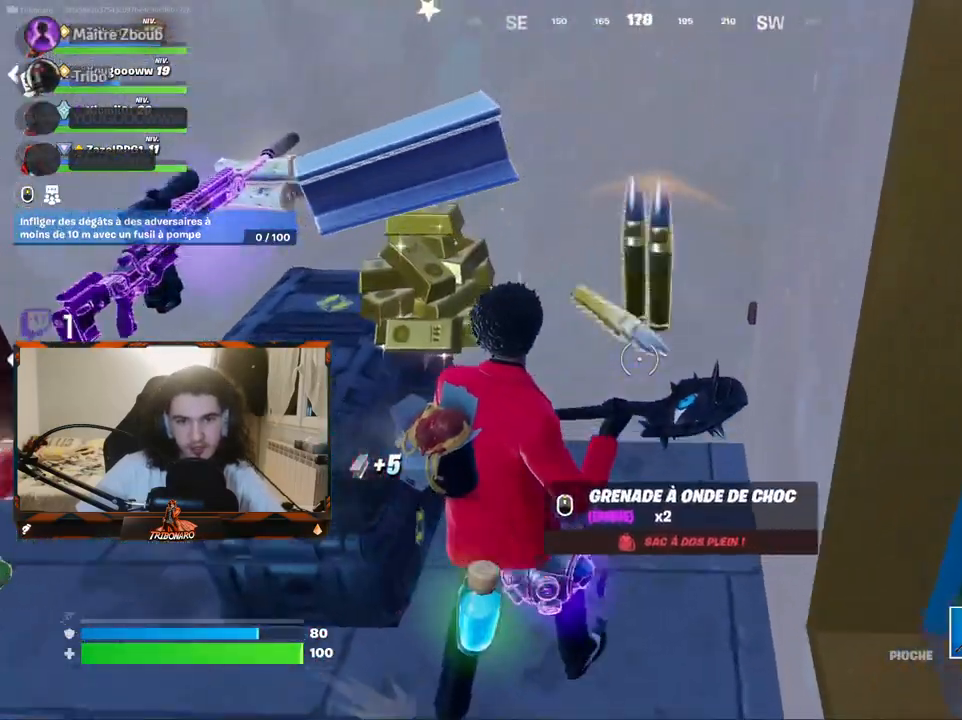
{"keys": ["q"], "mouse": [], "mouse_move": "still", "events": [[17, "z", "up"], [67, "q", "down"]]}
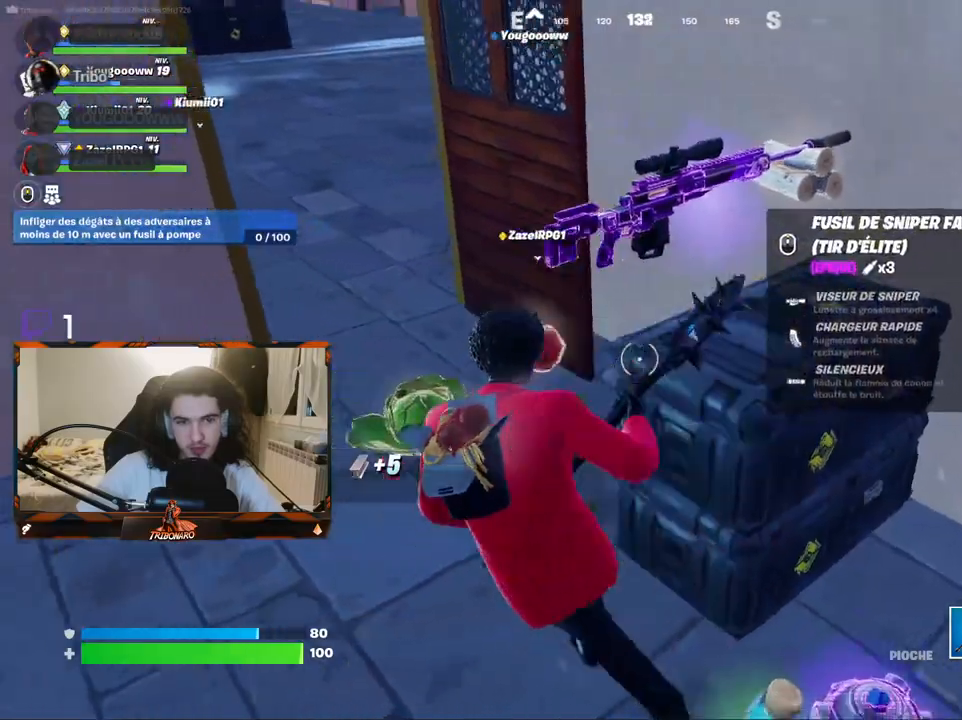
{"keys": ["z"], "mouse": [], "mouse_move": "right", "events": [[167, "4", "down"], [217, "q", "up"], [317, "4", "up"], [500, "z", "down"]]}
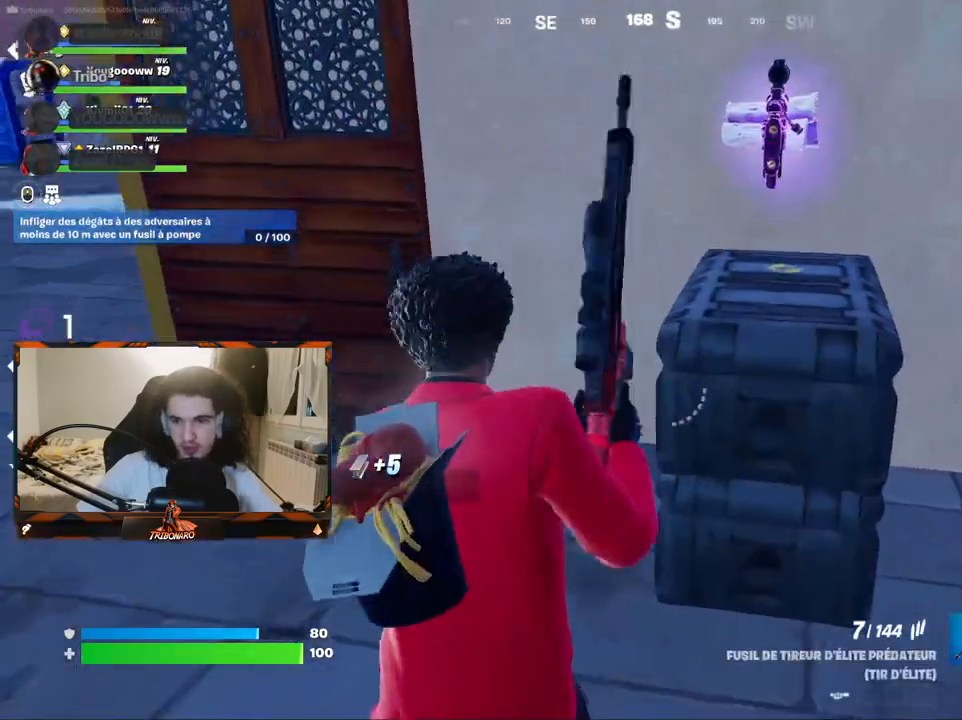
{"keys": ["z"], "mouse": [], "mouse_move": "right", "events": [[50, "mouse_wheel", "down"], [100, "mouse_wheel", "up"], [184, "z", "up"], [284, "z", "down"], [434, "mouse_wheel", "down"], [467, "mouse_wheel", "up"]]}
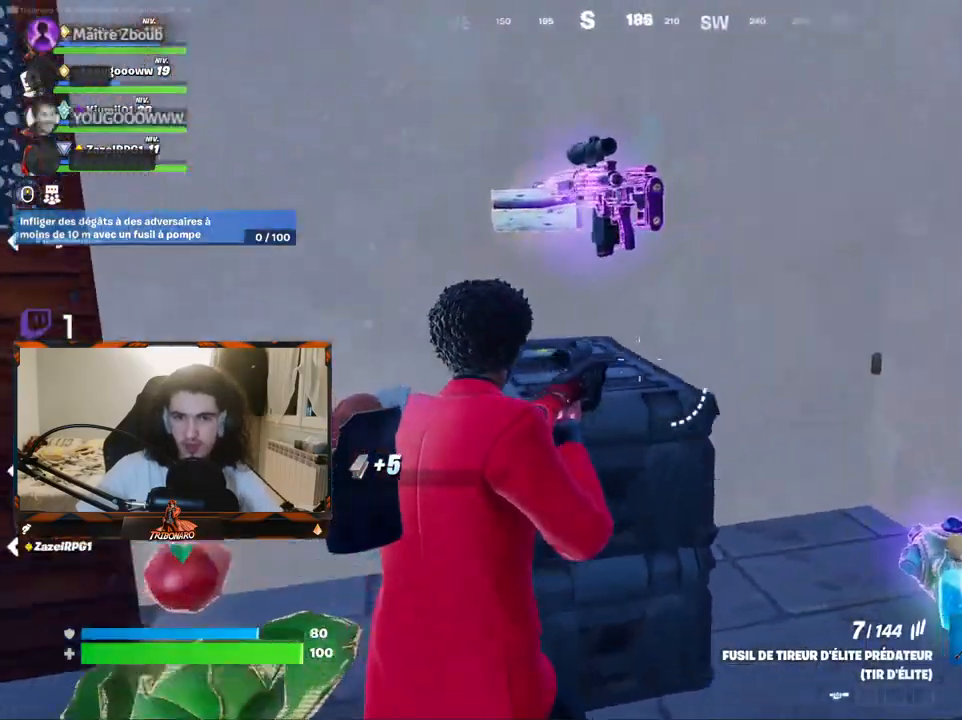
{"keys": ["q", "z"], "mouse": [], "mouse_move": "right", "events": [[67, "z", "up"], [200, "q", "down"], [300, "z", "down"]]}
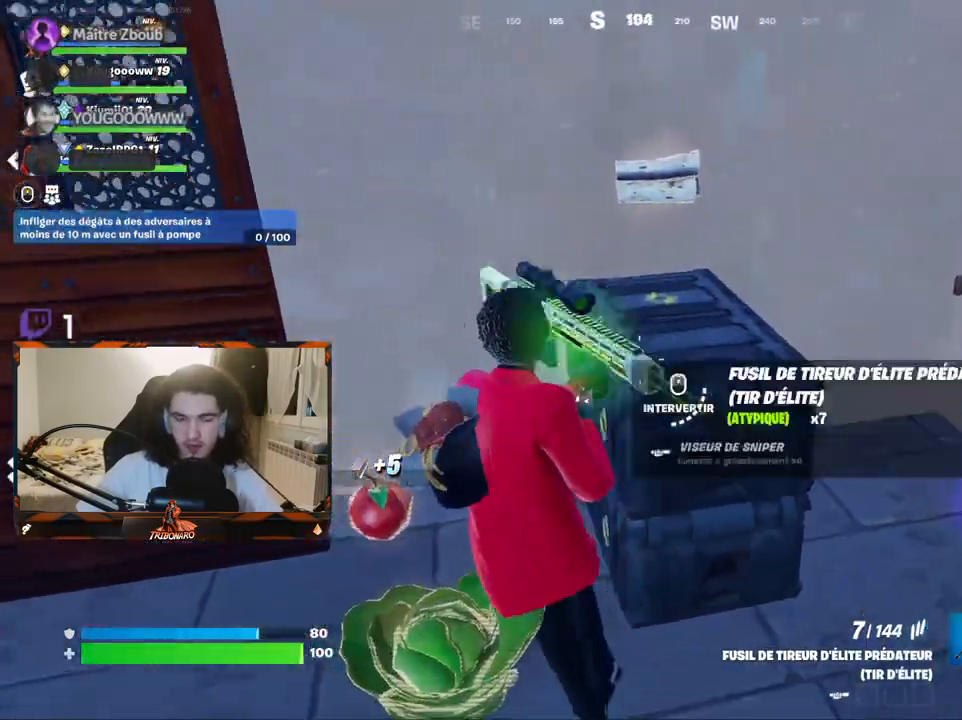
{"keys": ["z"], "mouse": [], "mouse_move": "right", "events": [[84, "q", "up"], [417, "space", "down"], [500, "space", "up"]]}
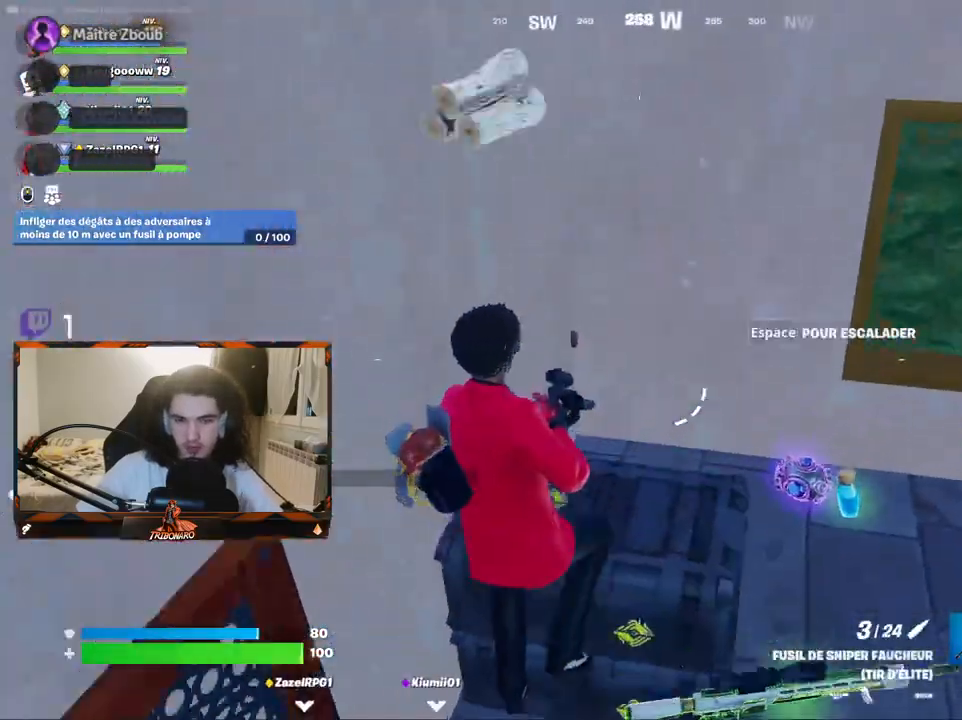
{"keys": ["d", "z"], "mouse": [], "mouse_move": "right", "events": [[150, "d", "down"]]}
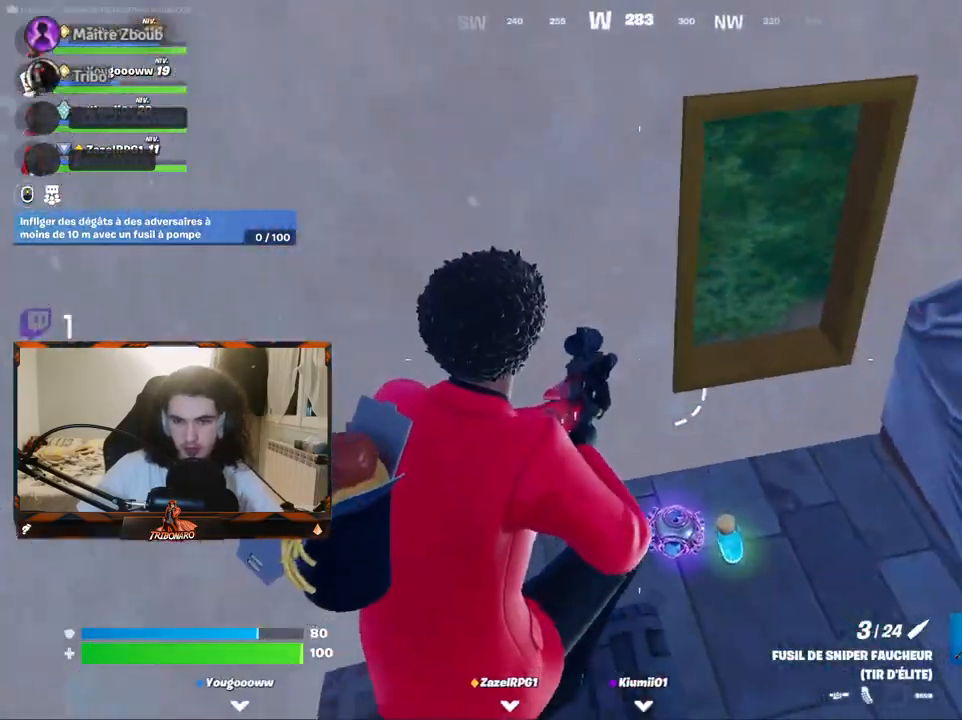
{"keys": [], "mouse": [], "mouse_move": "left", "events": [[67, "d", "up"], [167, "d", "down"], [350, "d", "up"], [484, "z", "up"]]}